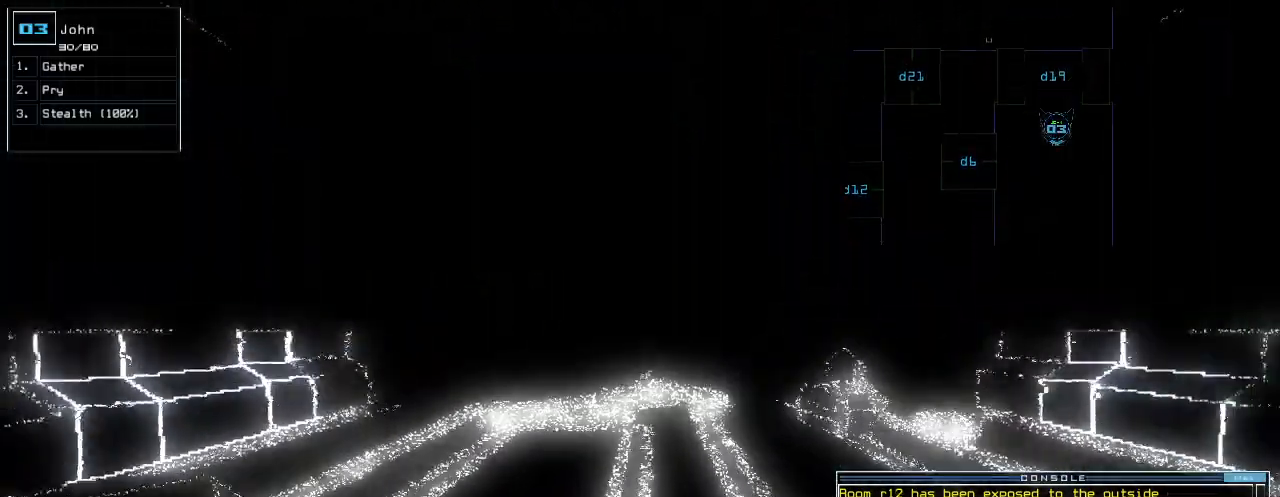
Gameplay with keyboard; each line is a JSON object with the keys held at the frame after it. "events" lists presses ("down") and releases ("up") of ".", "0", "1", "2", "3", "4", "5", "6", "7", "8", "9", "a", "b", "backspace", "c", "caps_lock", "comma", "ctrl_l", "ctrl_r", "d", "down", "e", "equals", "escape", "f", "f1", "g", "h", "i", "j", "k", "l", "left", "m", "minus", "n", "o", "p", "q", "quote", "r", "return", "right", "s", "semicolon", "shift_l", "shift_r", "space", "t", "tab", "tilde", "u", "up", "v", "w", "x", "y" and "z" between this image and that frame as [ms after this image, input, new state], when the widget could be followed in between. No other keys are recorded. Mouse input is not recorded.
{"keys": ["up"], "events": []}
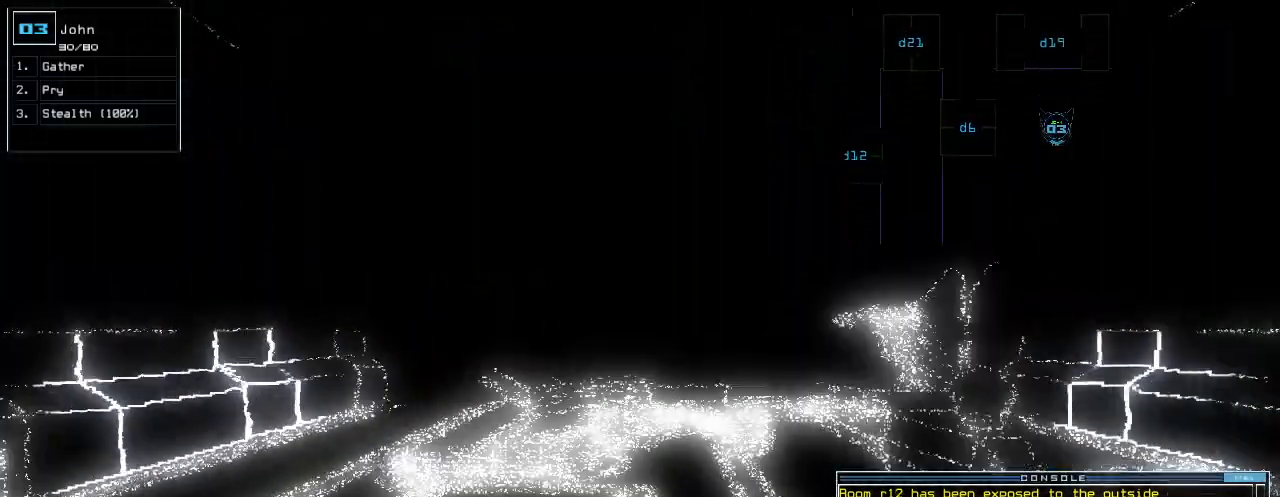
{"keys": ["up"], "events": []}
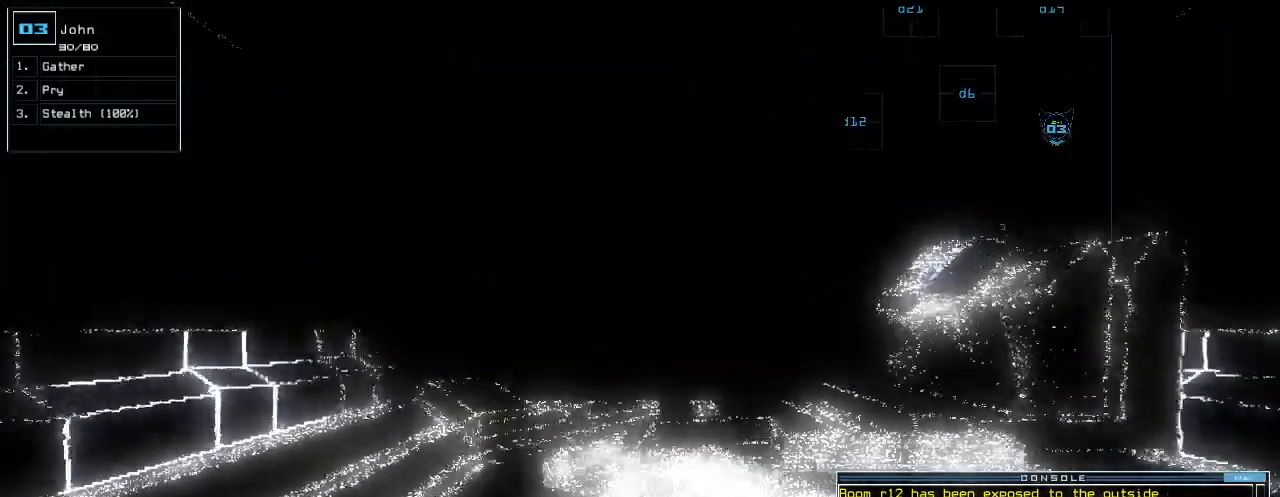
{"keys": ["up"], "events": []}
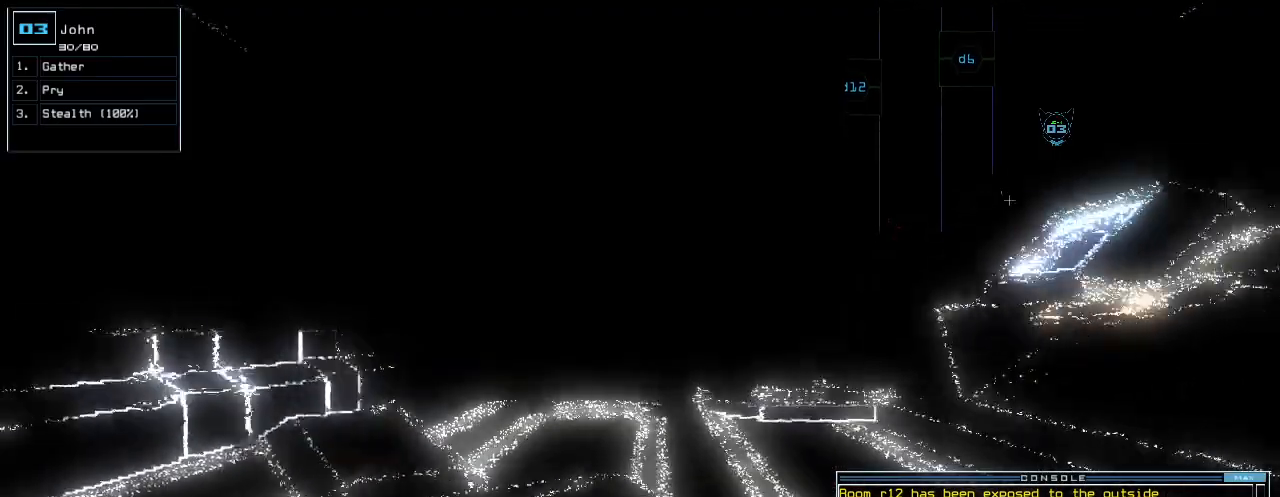
{"keys": ["up"], "events": [[200, "right", "down"], [280, "right", "up"]]}